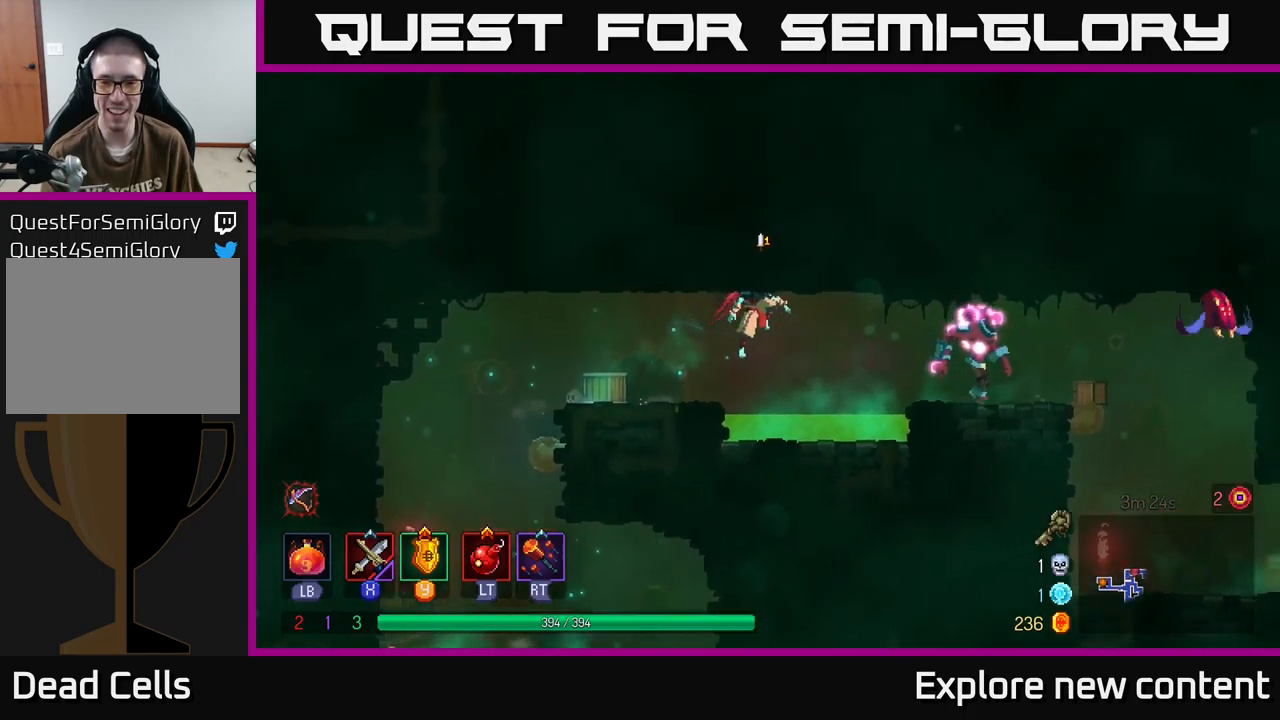
Gameplay with a controller (Xbox layout); each line is a JSON object with the inputs held at the frame after it (dt_ms = milliseconds from this image to that frame). "events" lists button and stick changes between this image and that frame as [ms after this image, input, new state], when the widget could be followed in between. Not read: L3.
{"dt_ms": 500, "buttons": [], "left_stick": "center", "right_stick": "center", "events": [[33, "A", "up"], [100, "A", "down"], [217, "B", "down"], [250, "A", "up"], [417, "B", "up"]]}
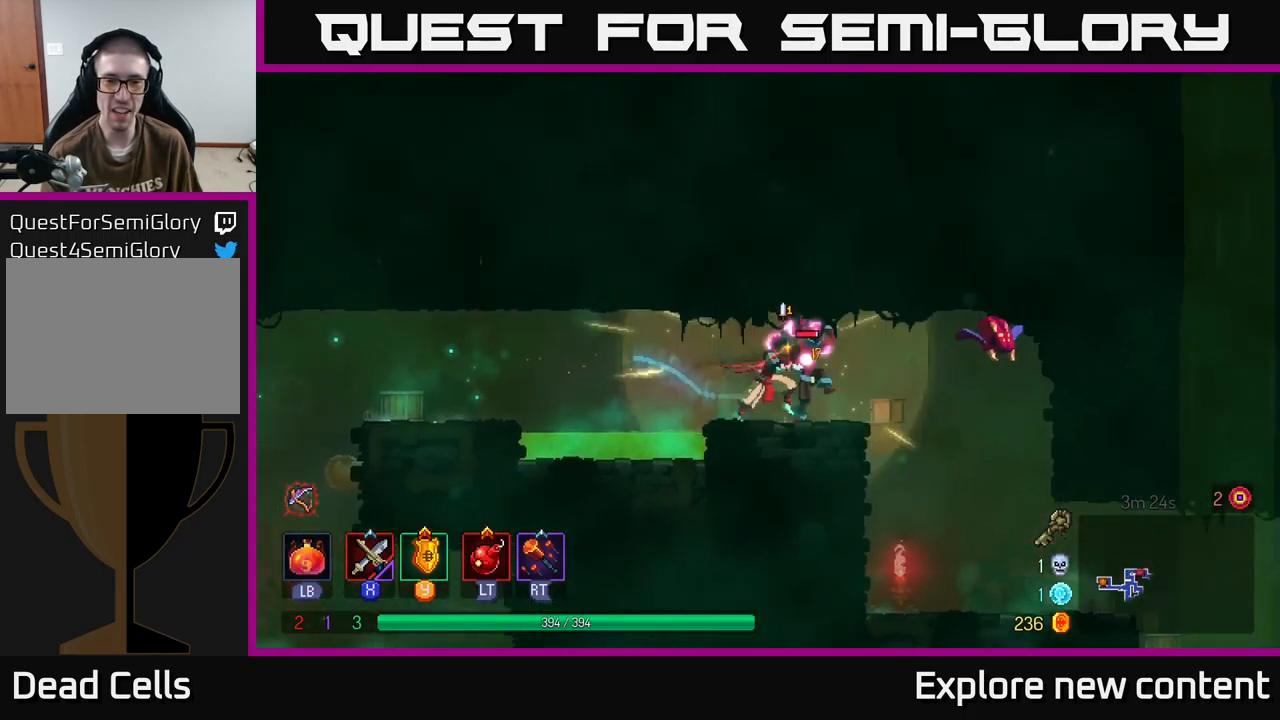
{"dt_ms": 500, "buttons": [], "left_stick": "center", "right_stick": "center", "events": [[17, "X", "down"], [117, "X", "up"], [267, "X", "down"], [367, "X", "up"], [417, "X", "down"], [500, "X", "up"]]}
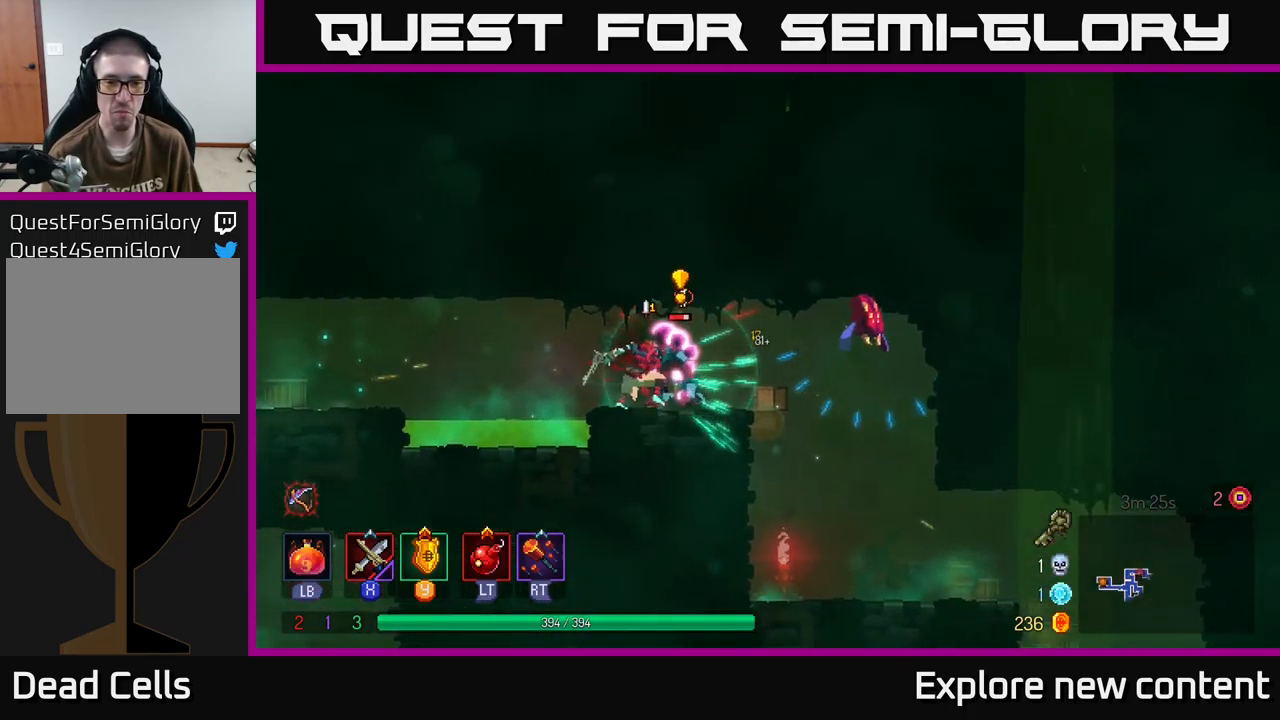
{"dt_ms": 500, "buttons": ["X"], "left_stick": "center", "right_stick": "center", "events": [[67, "X", "down"], [133, "X", "up"], [233, "X", "down"], [300, "X", "up"], [417, "X", "down"]]}
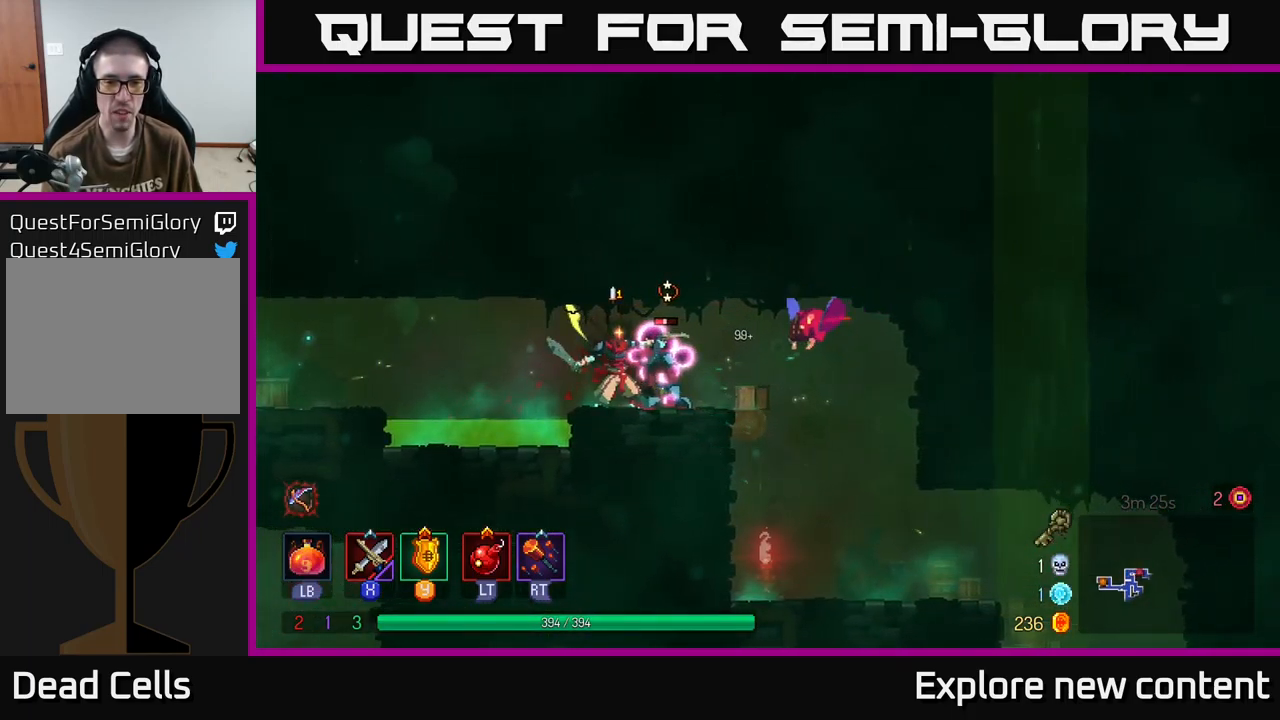
{"dt_ms": 500, "buttons": [], "left_stick": "center", "right_stick": "center"}
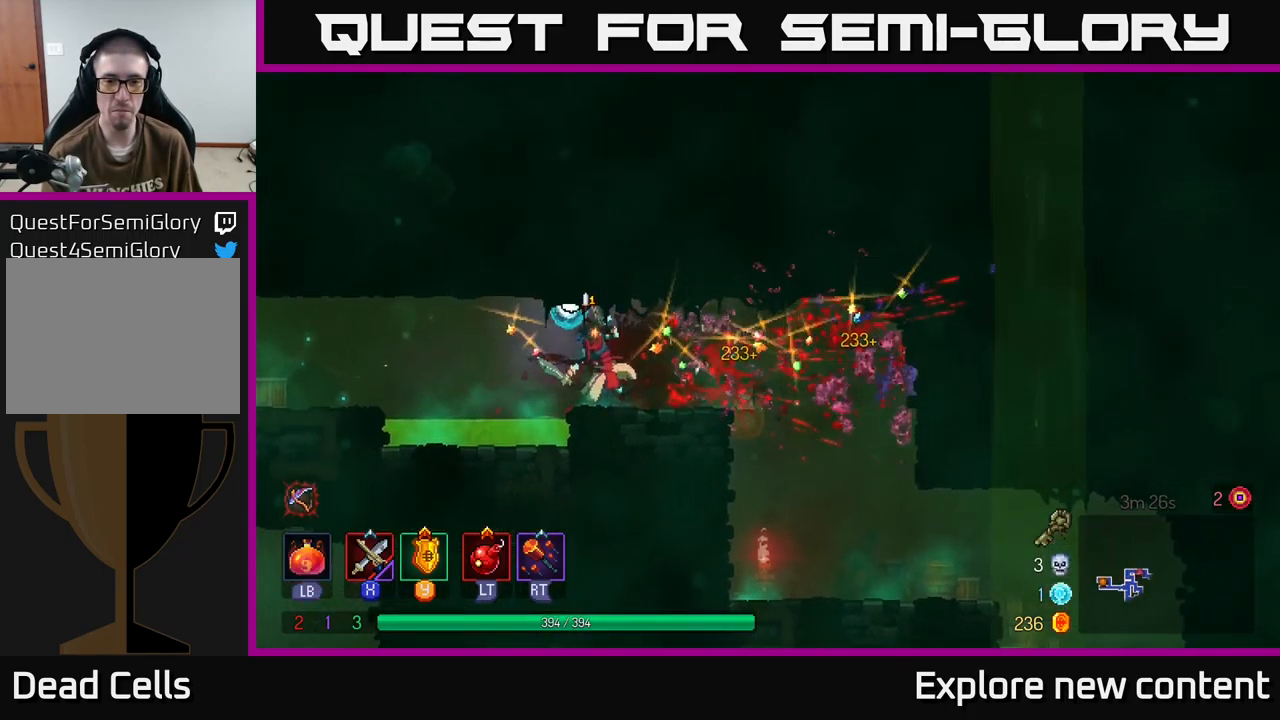
{"dt_ms": 500, "buttons": [], "left_stick": "center", "right_stick": "center", "events": [[100, "A", "down"], [183, "A", "up"], [267, "B", "down"], [383, "B", "up"]]}
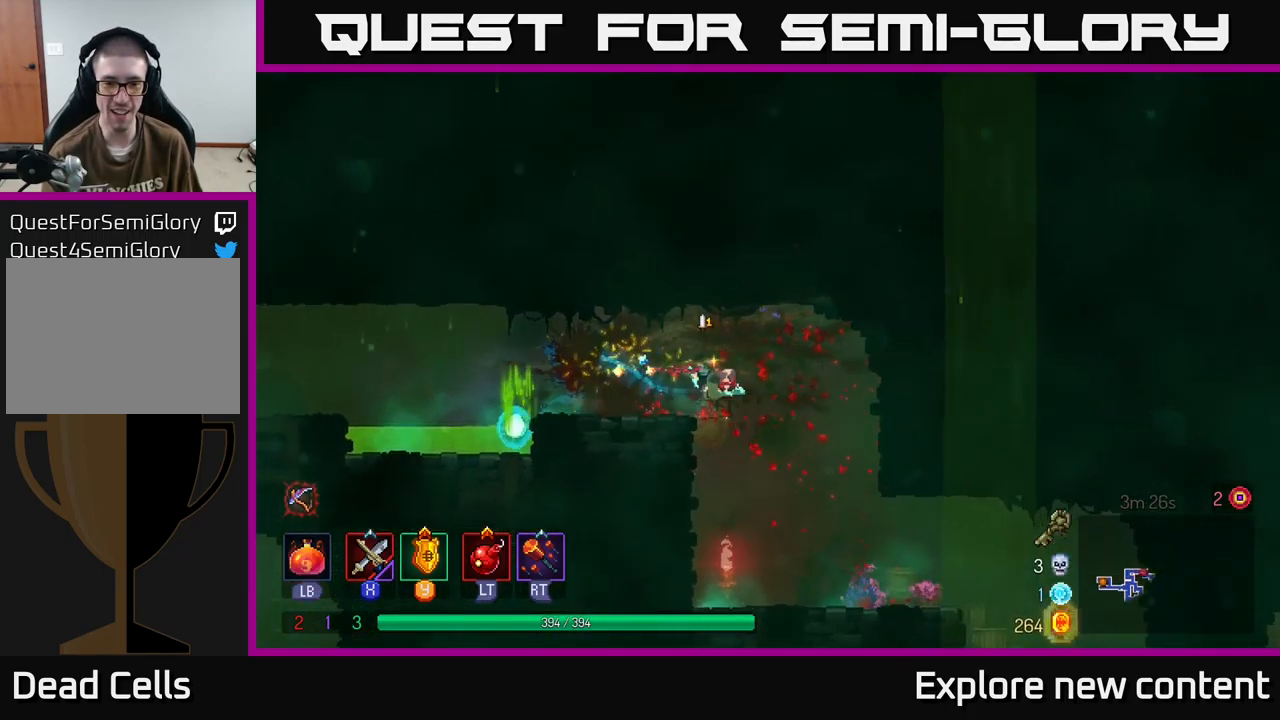
{"dt_ms": 500, "buttons": [], "left_stick": "down", "right_stick": "center", "events": [[17, "left_stick", "left"], [183, "left_stick", "down"]]}
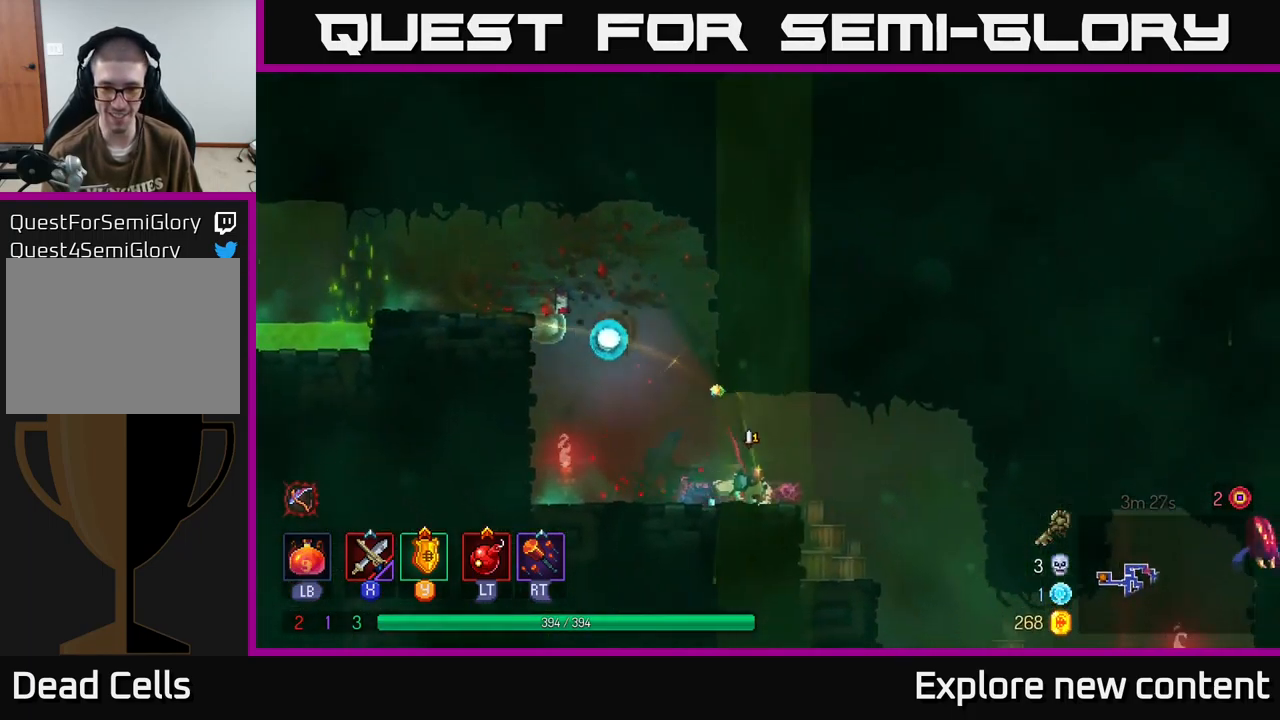
{"dt_ms": 500, "buttons": [], "left_stick": "down", "right_stick": "center", "events": [[17, "B", "down"], [167, "B", "up"]]}
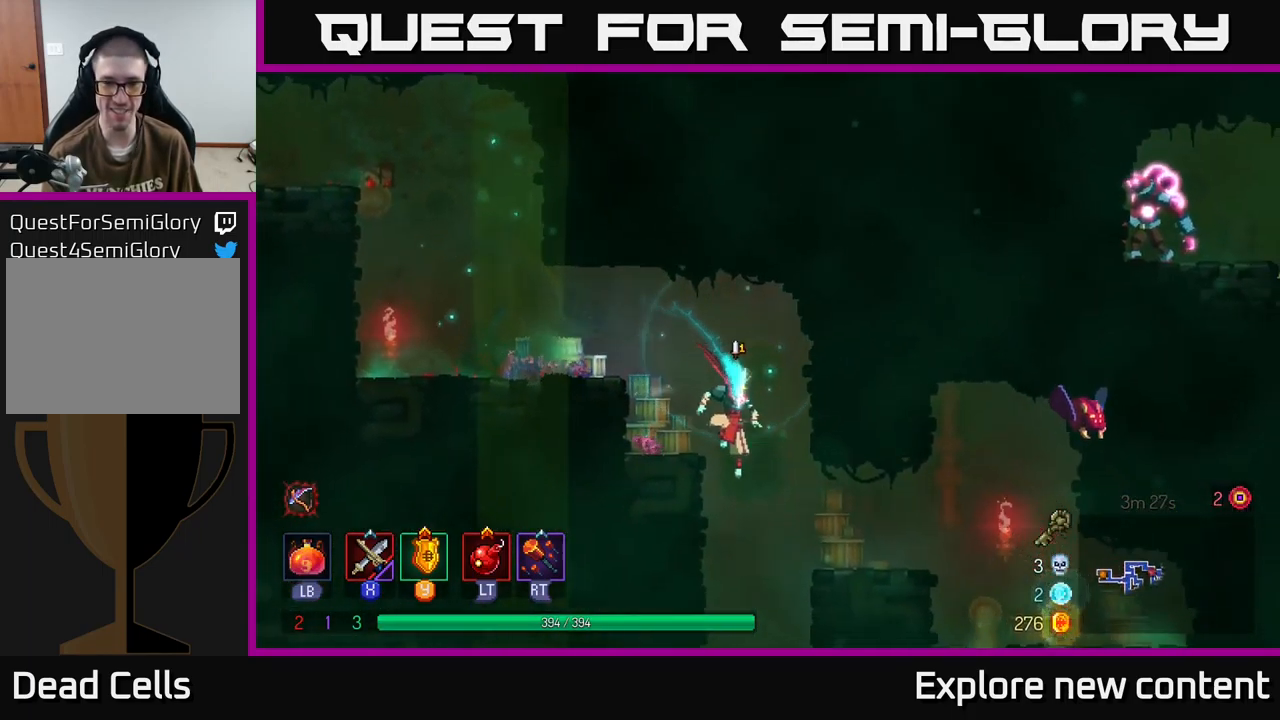
{"dt_ms": 1000, "buttons": ["X"], "left_stick": "center", "right_stick": "center"}
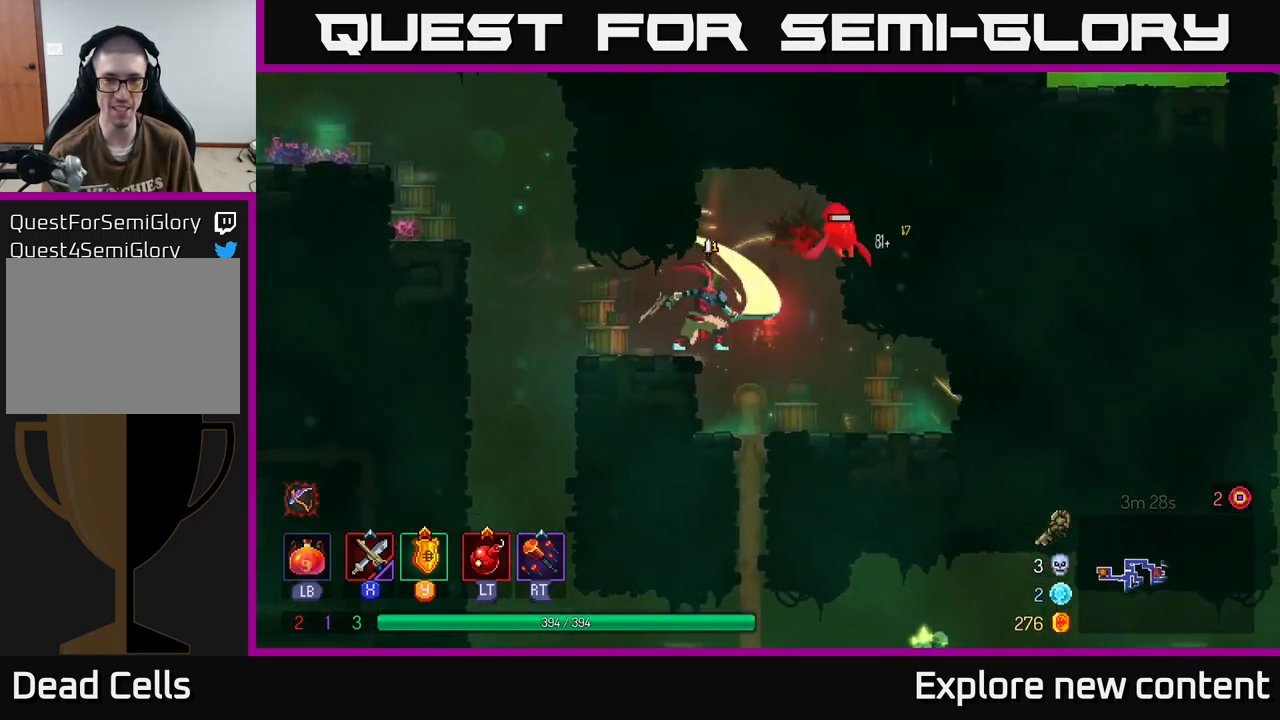
{"dt_ms": 500, "buttons": ["X"], "left_stick": "center", "right_stick": "center", "events": [[33, "X", "up"], [100, "X", "down"], [217, "X", "up"], [300, "X", "down"], [400, "X", "up"], [450, "X", "down"]]}
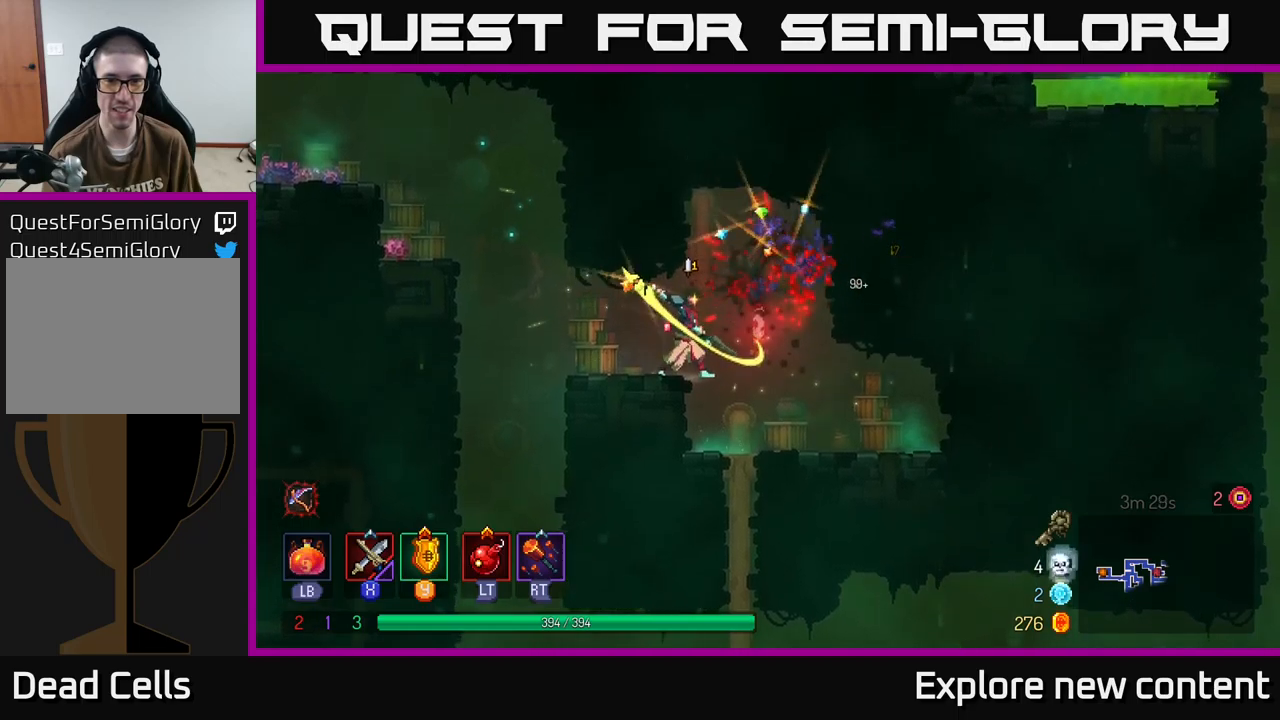
{"dt_ms": 500, "buttons": [], "left_stick": "center", "right_stick": "center", "events": [[50, "X", "up"], [384, "A", "down"], [484, "A", "up"]]}
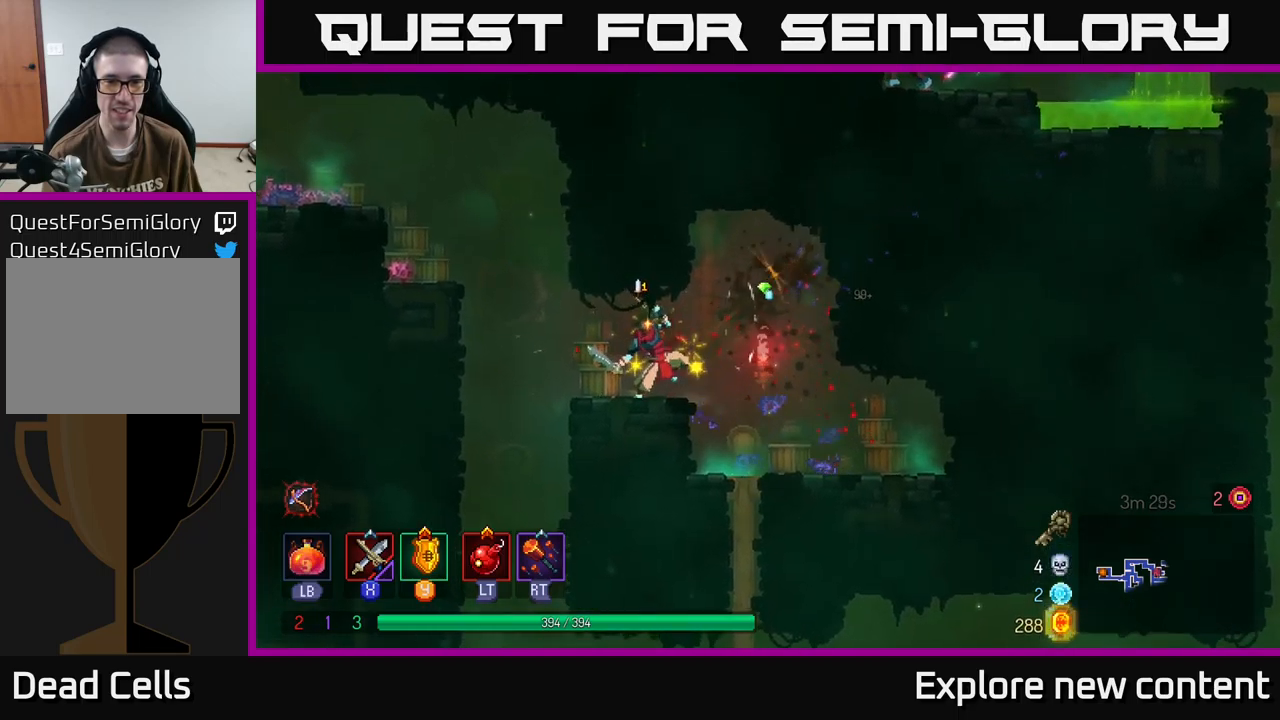
{"dt_ms": 500, "buttons": ["A"], "left_stick": "left", "right_stick": "center", "events": [[200, "left_stick", "left"], [484, "A", "down"]]}
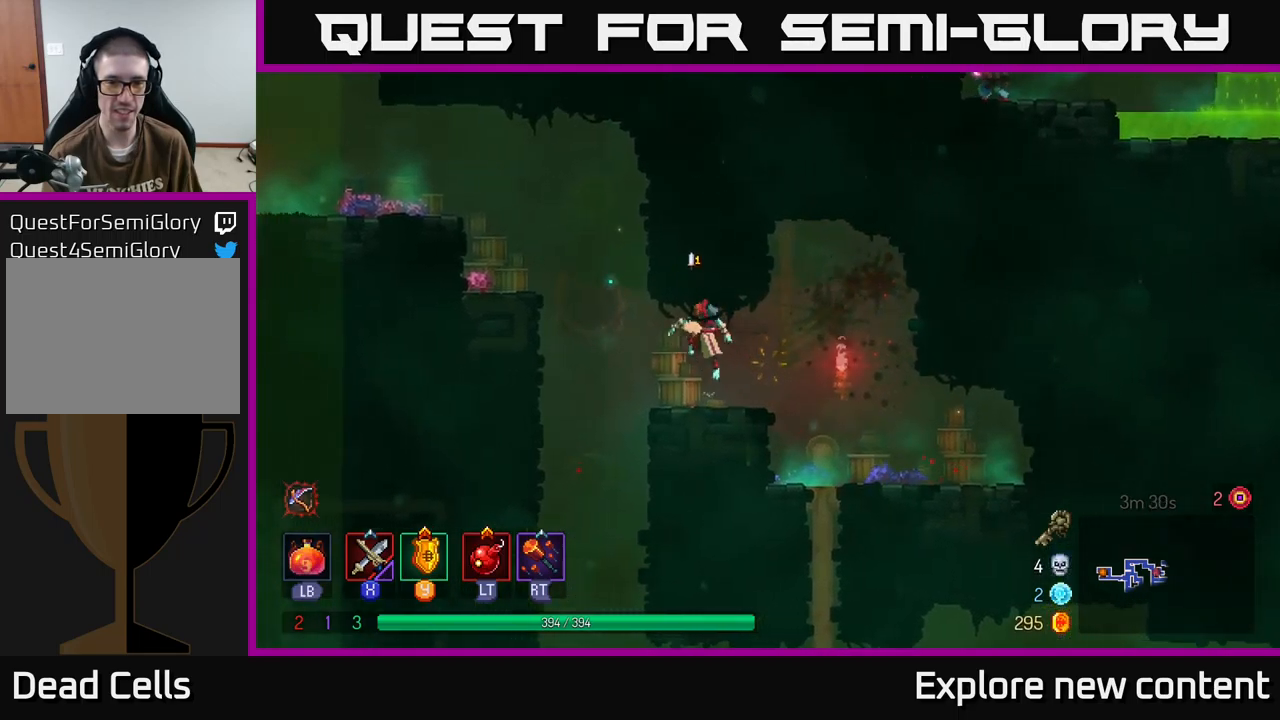
{"dt_ms": 500, "buttons": [], "left_stick": "center", "right_stick": "center", "events": [[50, "A", "up"], [200, "left_stick", "down-left"], [250, "A", "down"], [334, "A", "up"], [417, "left_stick", "center"]]}
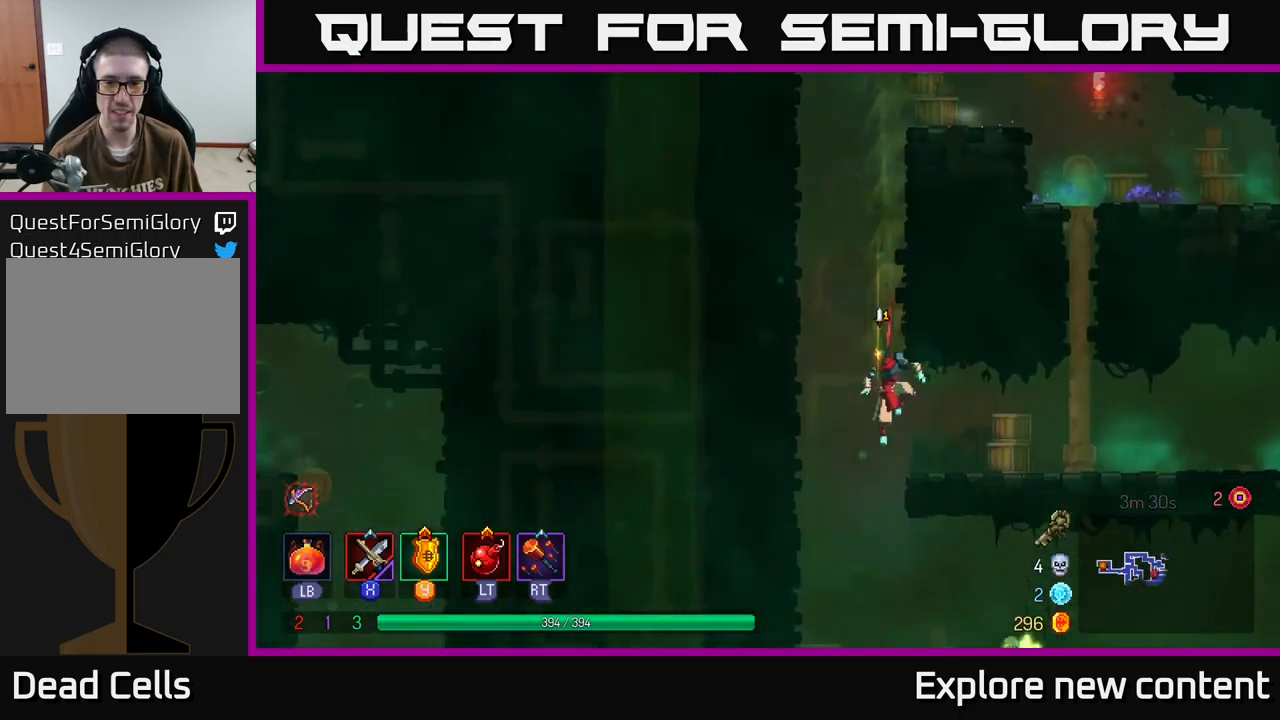
{"dt_ms": 500, "buttons": ["A"], "left_stick": "center", "right_stick": "center", "events": [[417, "A", "down"]]}
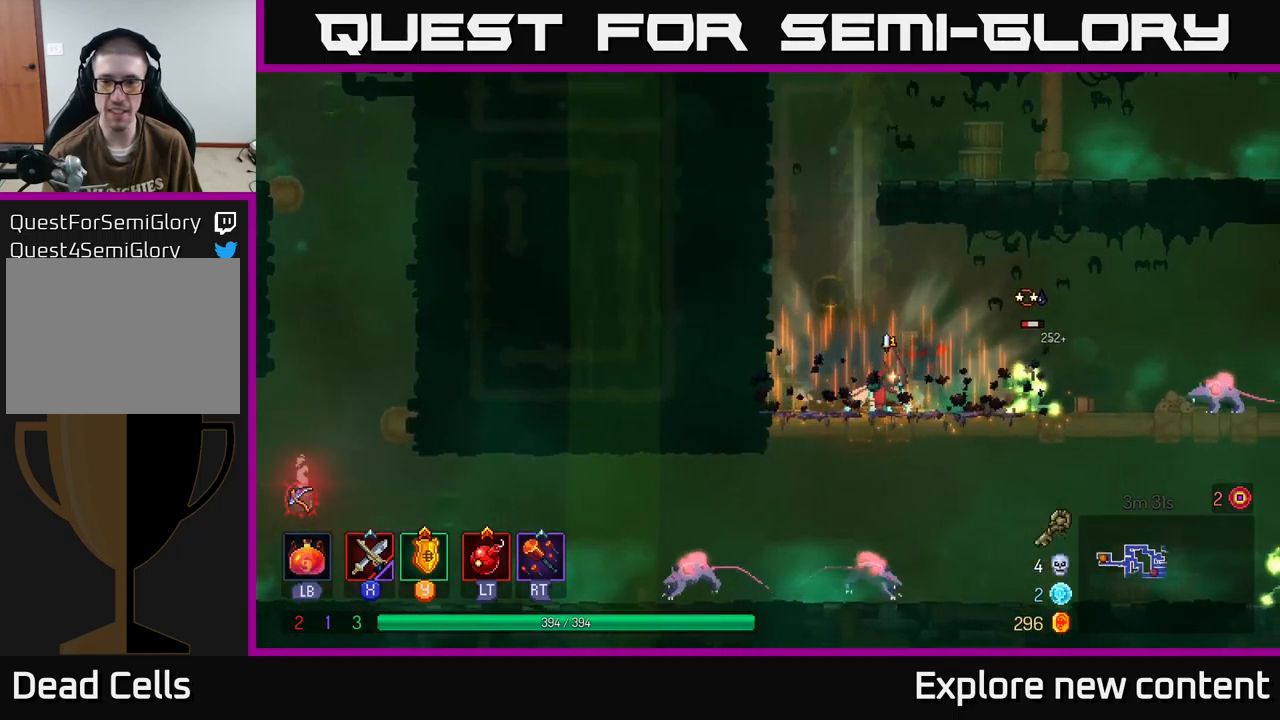
{"dt_ms": 500, "buttons": [], "left_stick": "center", "right_stick": "center", "events": [[17, "A", "up"], [67, "X", "down"], [134, "X", "up"], [234, "X", "down"], [300, "X", "up"], [367, "X", "down"], [450, "X", "up"]]}
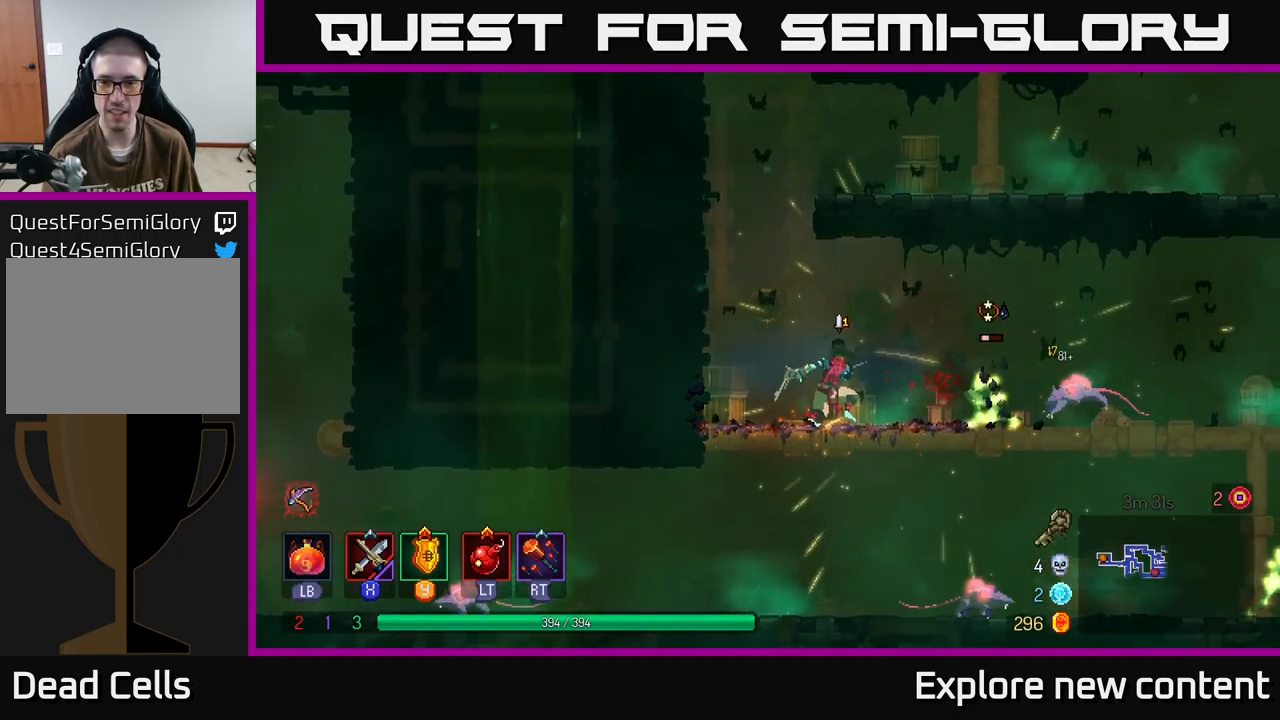
{"dt_ms": 500, "buttons": [], "left_stick": "center", "right_stick": "center", "events": [[17, "X", "down"], [134, "X", "up"], [200, "X", "down"], [284, "X", "up"], [367, "X", "down"], [467, "X", "up"]]}
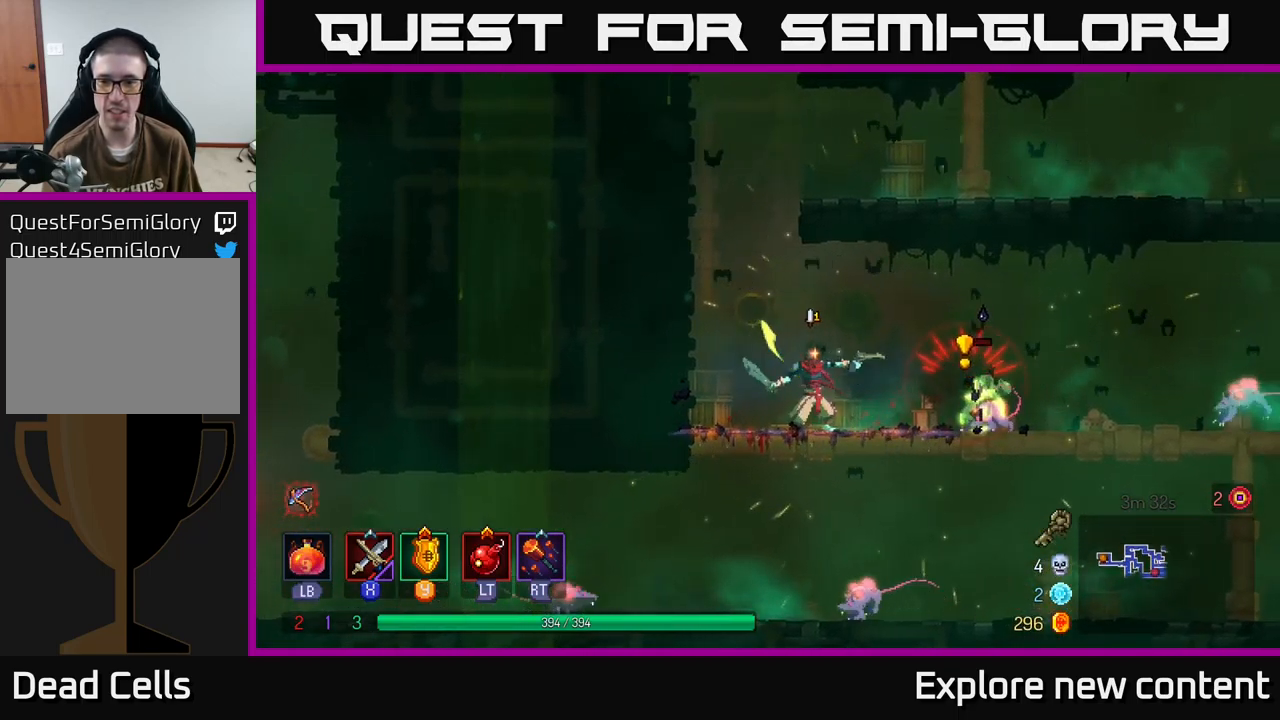
{"dt_ms": 500, "buttons": [], "left_stick": "center", "right_stick": "center", "events": [[34, "X", "down"], [117, "X", "up"], [184, "X", "down"], [284, "X", "up"]]}
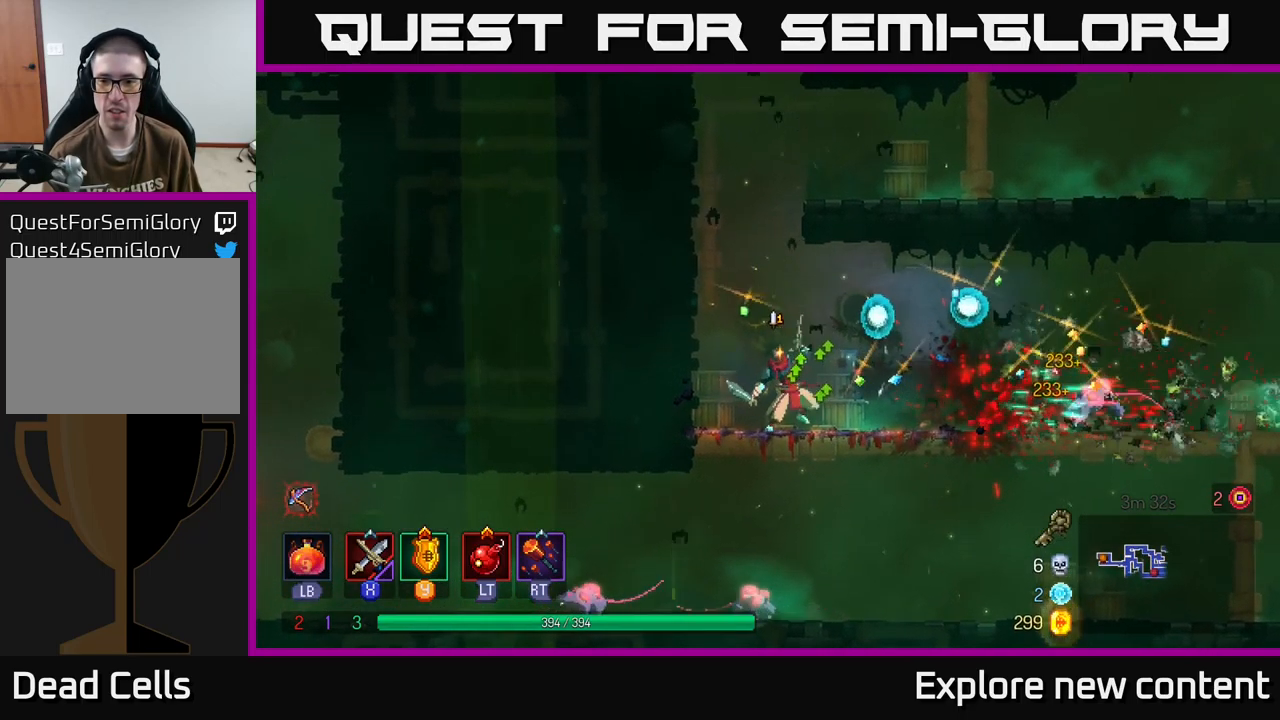
{"dt_ms": 500, "buttons": ["B"], "left_stick": "center", "right_stick": "center", "events": [[417, "B", "down"]]}
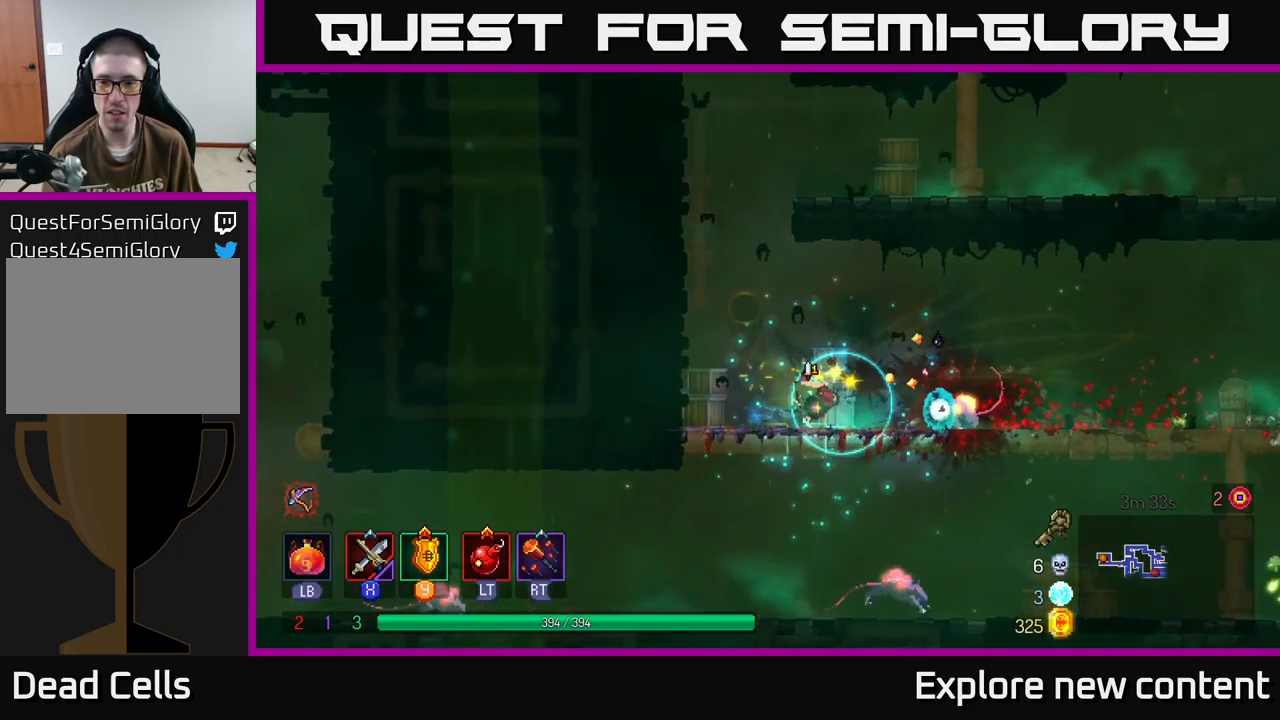
{"dt_ms": 500, "buttons": ["X"], "left_stick": "left", "right_stick": "center", "events": [[100, "B", "up"], [284, "X", "down"], [350, "left_stick", "left"], [367, "X", "up"], [467, "X", "down"]]}
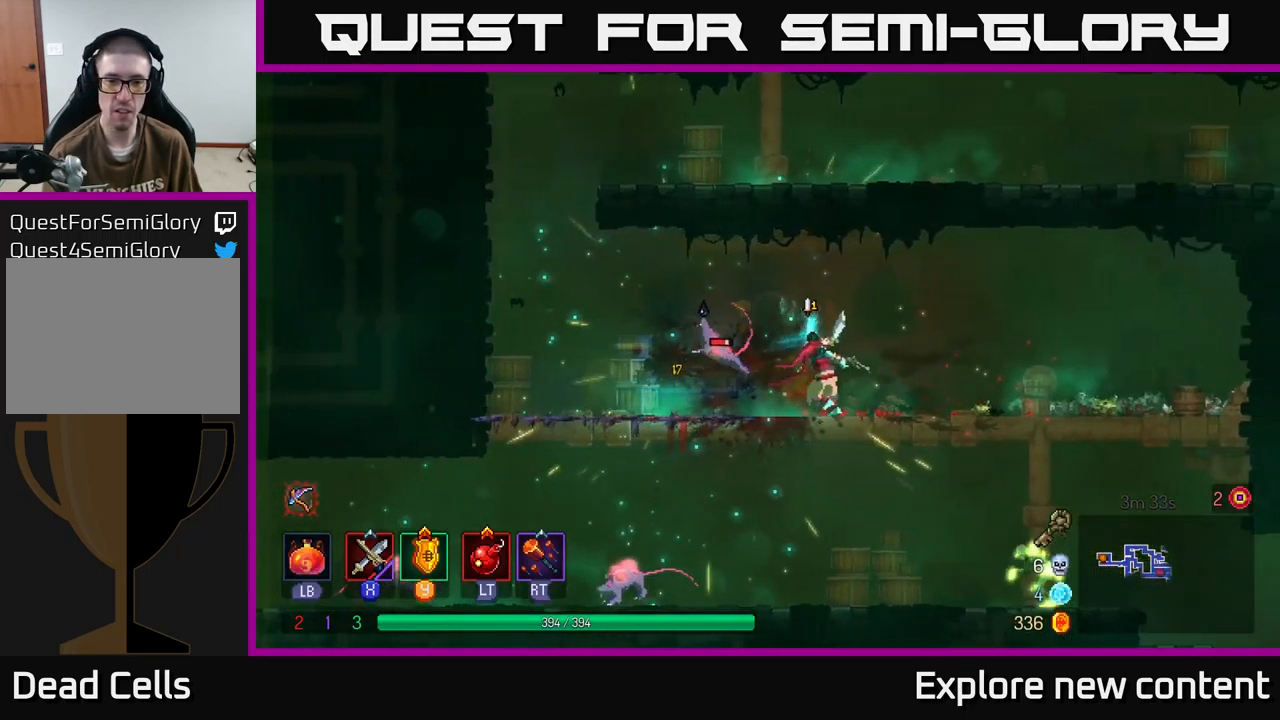
{"dt_ms": 484, "buttons": ["X"], "left_stick": "left", "right_stick": "center", "events": [[17, "left_stick", "center"], [67, "X", "up"], [134, "X", "down"], [200, "X", "up"], [200, "left_stick", "left"], [301, "X", "down"], [384, "X", "up"], [484, "X", "down"]]}